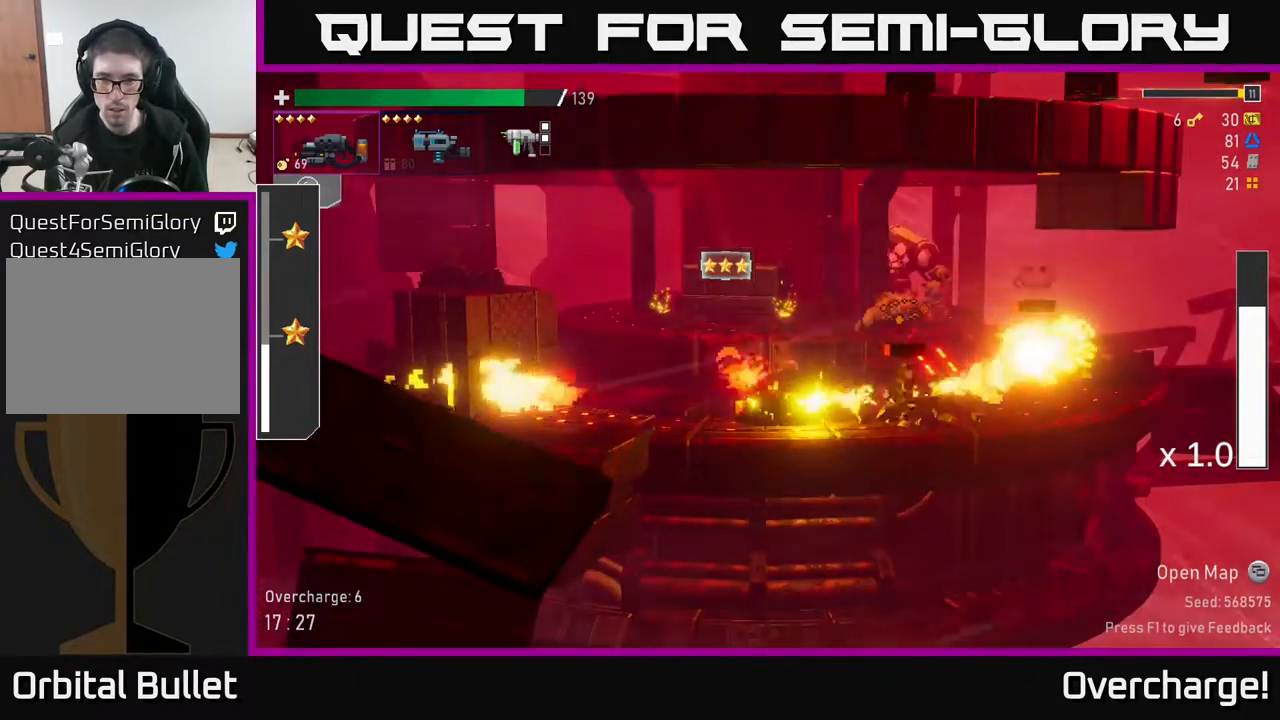
Gameplay with a controller (Xbox layout); each line is a JSON object with the inputs held at the frame after it. "events" lists button and stick changes between this image and that frame as [ms after this image, input, new state], when the widget could be followed in between. Not read: right_stick.
{"buttons": [], "left_stick": "right", "events": [[217, "left_stick", "right"], [267, "R2", "up"], [350, "R2", "down"], [500, "R2", "up"]]}
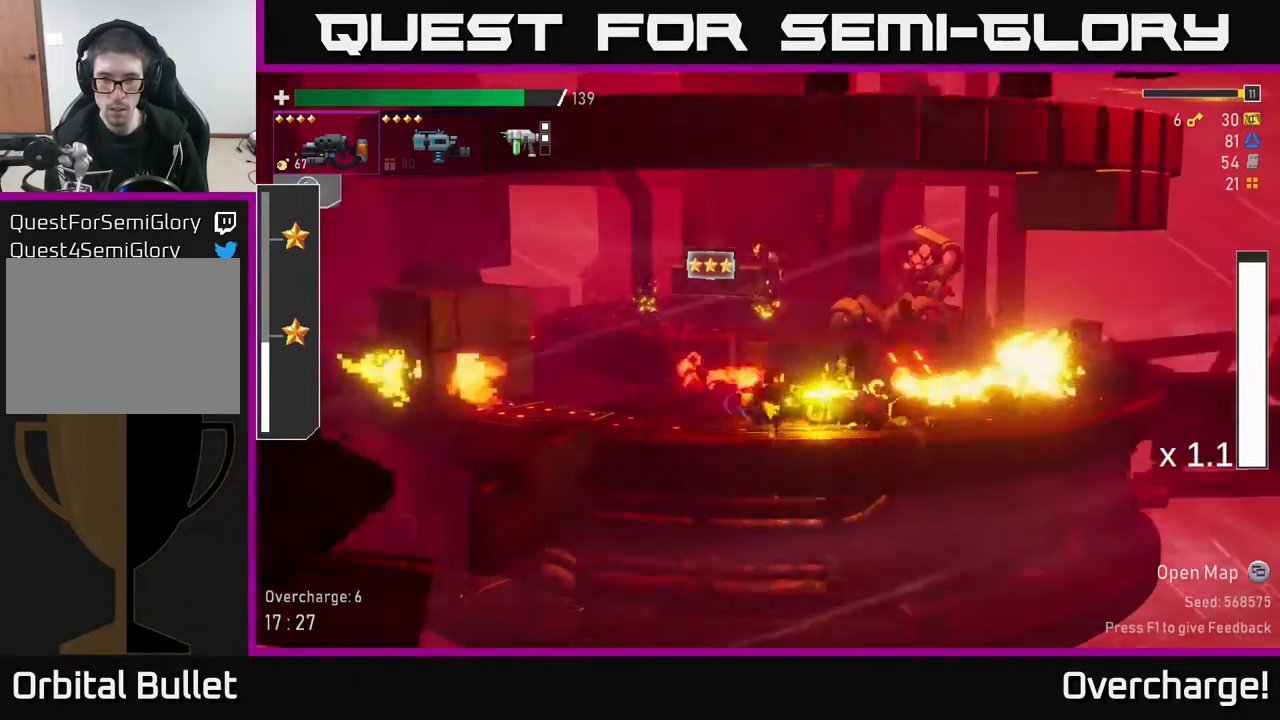
{"buttons": ["A"], "left_stick": "right", "events": [[133, "X", "down"], [283, "X", "up"], [500, "A", "down"]]}
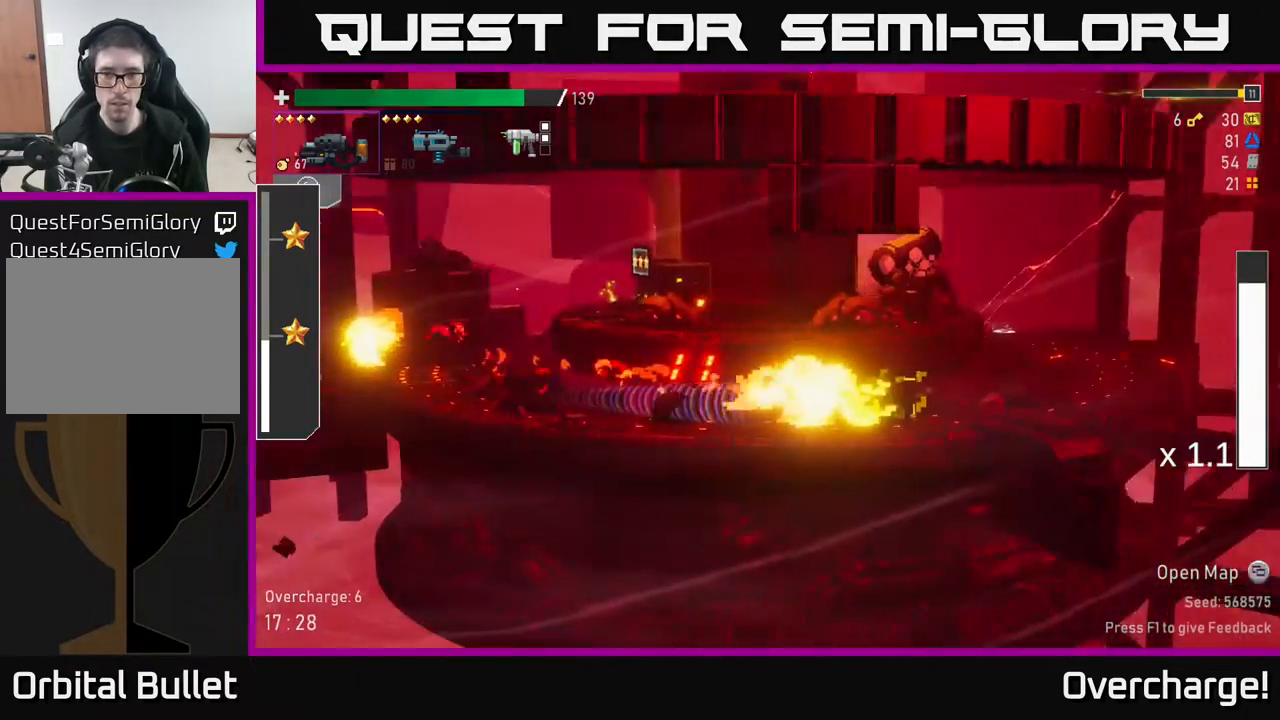
{"buttons": ["X"], "left_stick": "right", "events": [[167, "A", "up"], [417, "X", "down"]]}
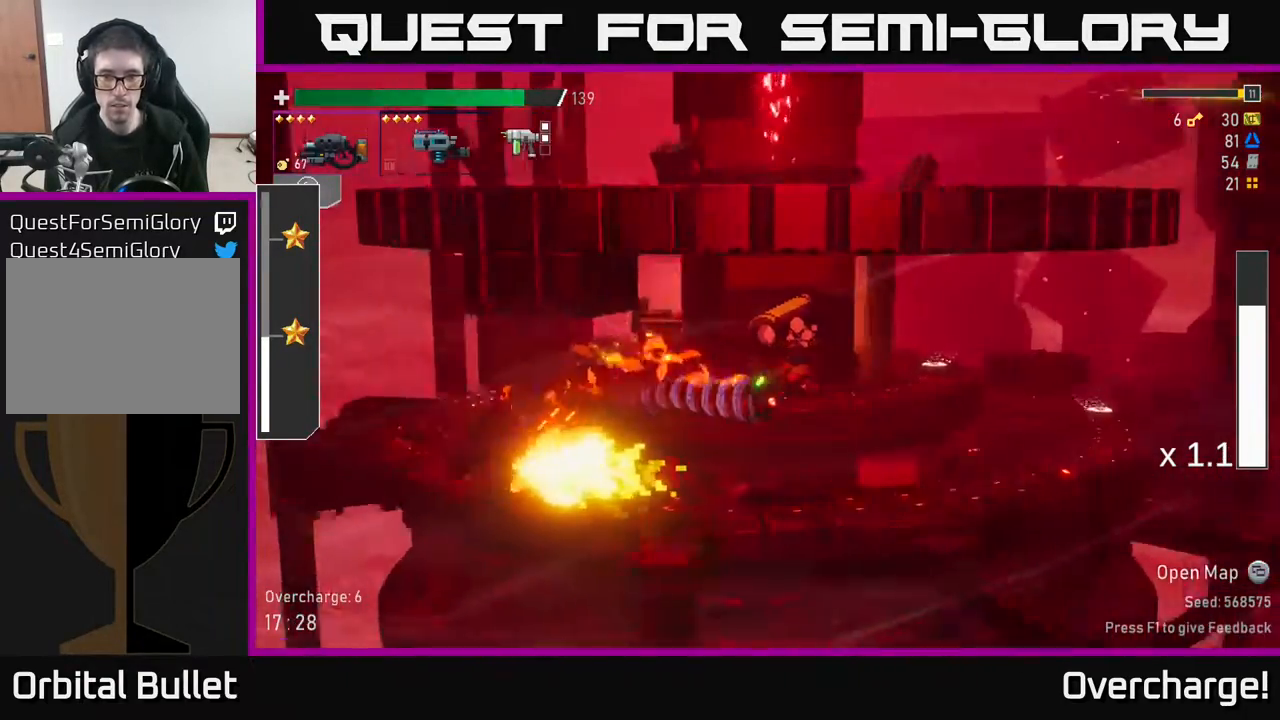
{"buttons": ["A"], "left_stick": "right", "events": [[150, "X", "up"], [417, "A", "down"]]}
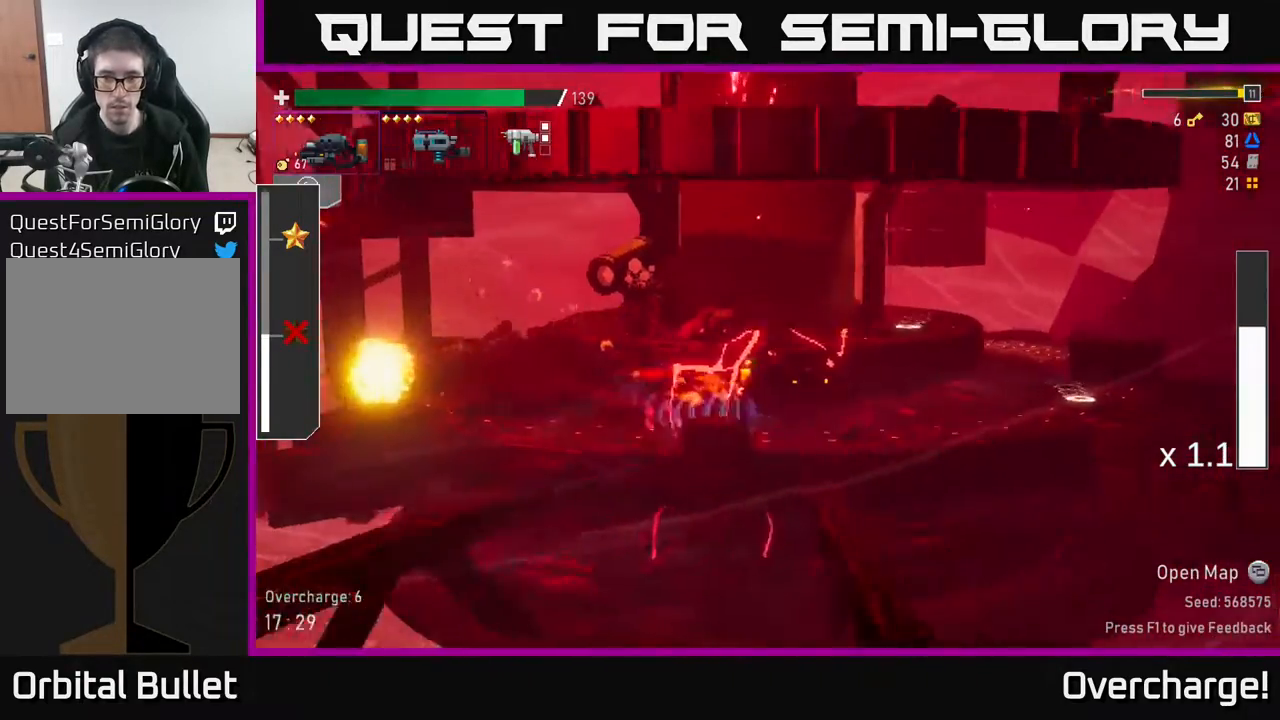
{"buttons": [], "left_stick": "right", "events": [[33, "X", "down"], [50, "A", "up"], [217, "X", "up"]]}
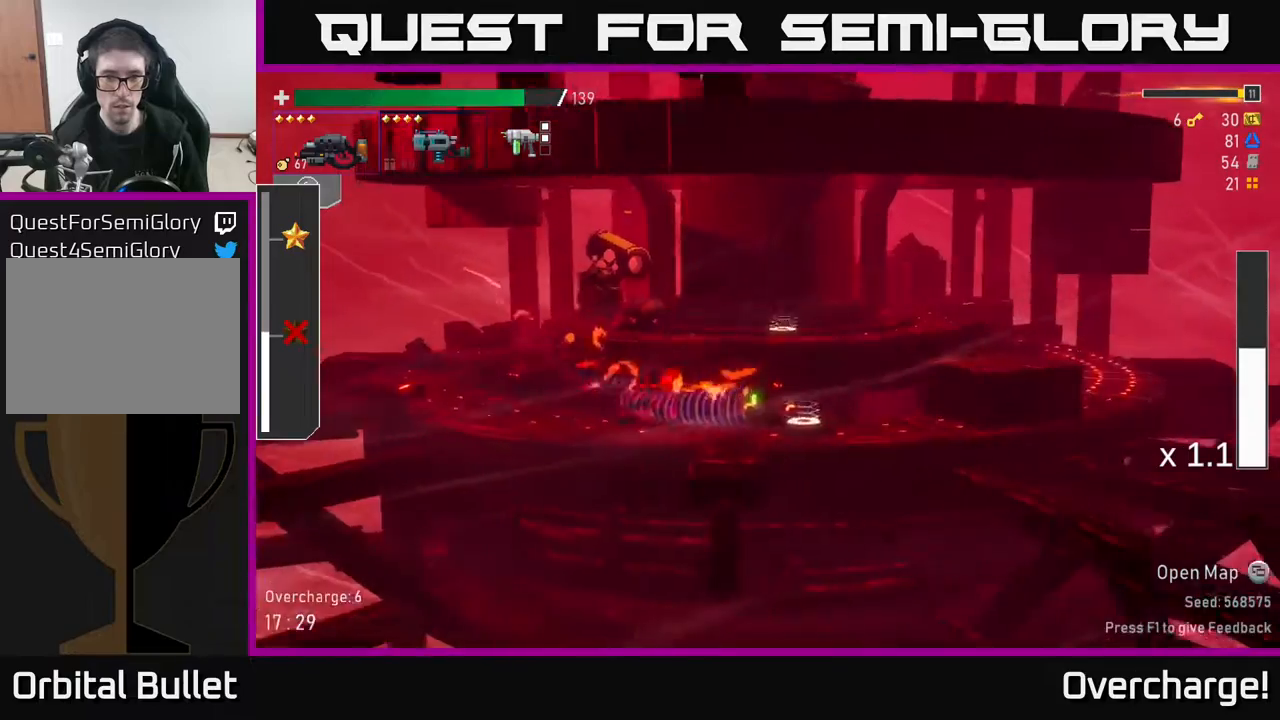
{"buttons": [], "left_stick": "left", "events": [[117, "Y", "down"], [167, "left_stick", "left"], [200, "Y", "up"]]}
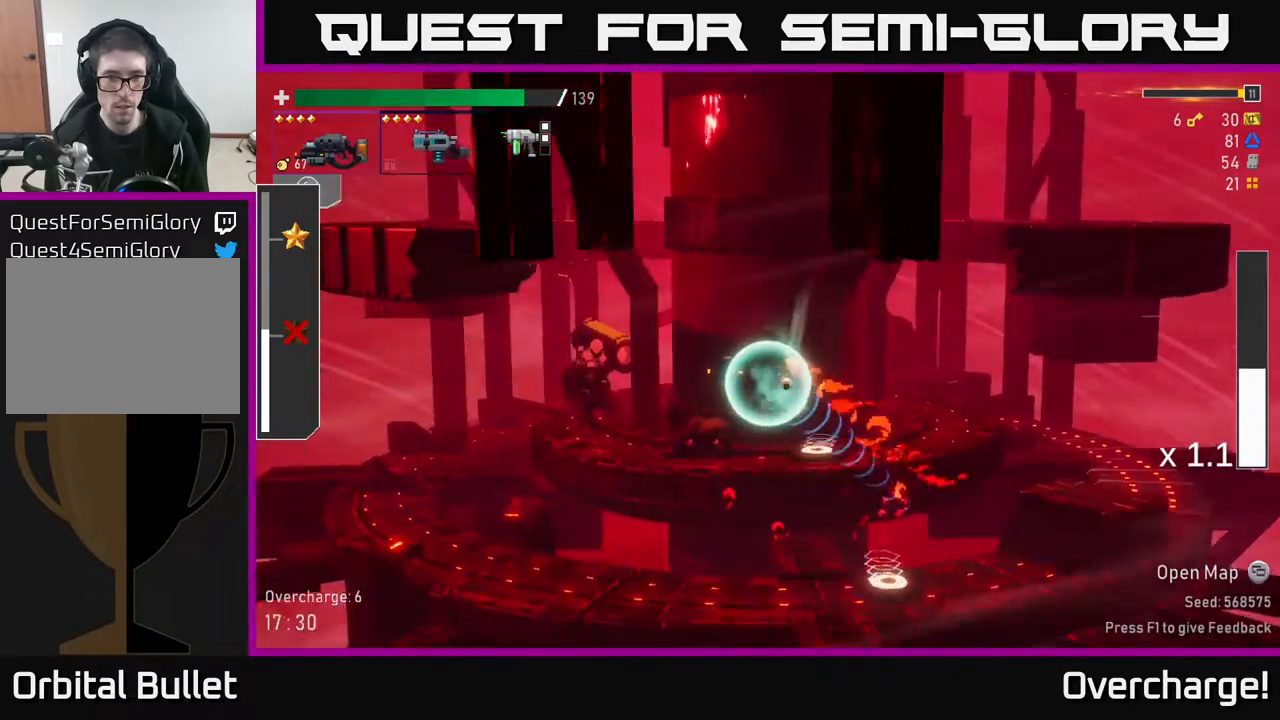
{"buttons": ["R2"], "left_stick": "down-left", "events": [[450, "R2", "down"], [483, "left_stick", "down-left"]]}
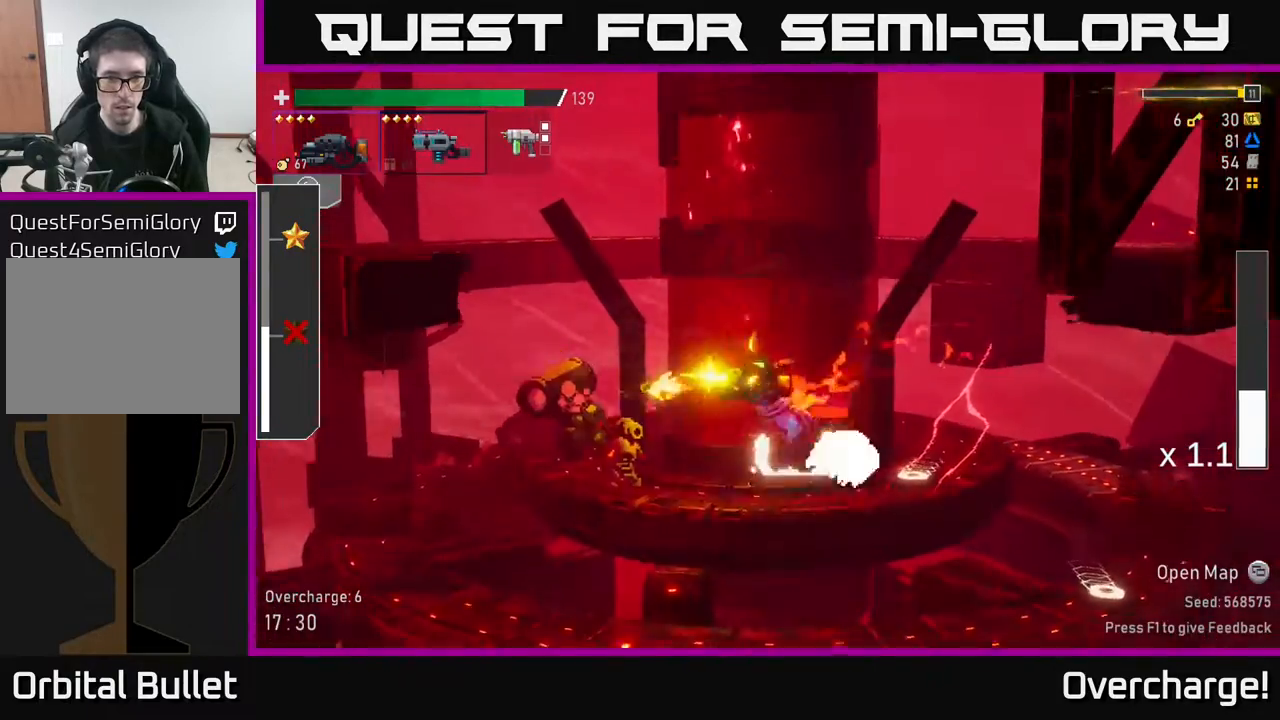
{"buttons": [], "left_stick": "left", "events": [[233, "R2", "up"], [483, "left_stick", "left"]]}
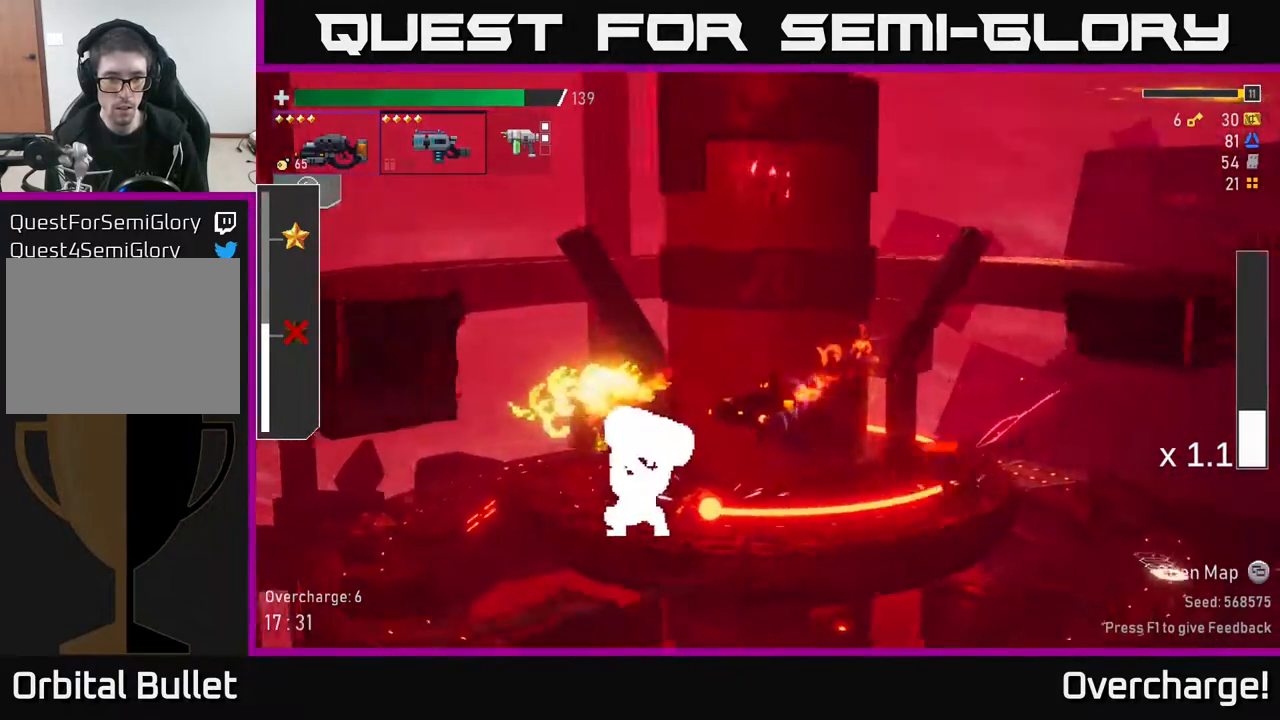
{"buttons": [], "left_stick": "left", "events": [[167, "B", "down"], [200, "R2", "down"], [267, "B", "up"], [300, "R2", "up"], [333, "X", "down"], [450, "X", "up"]]}
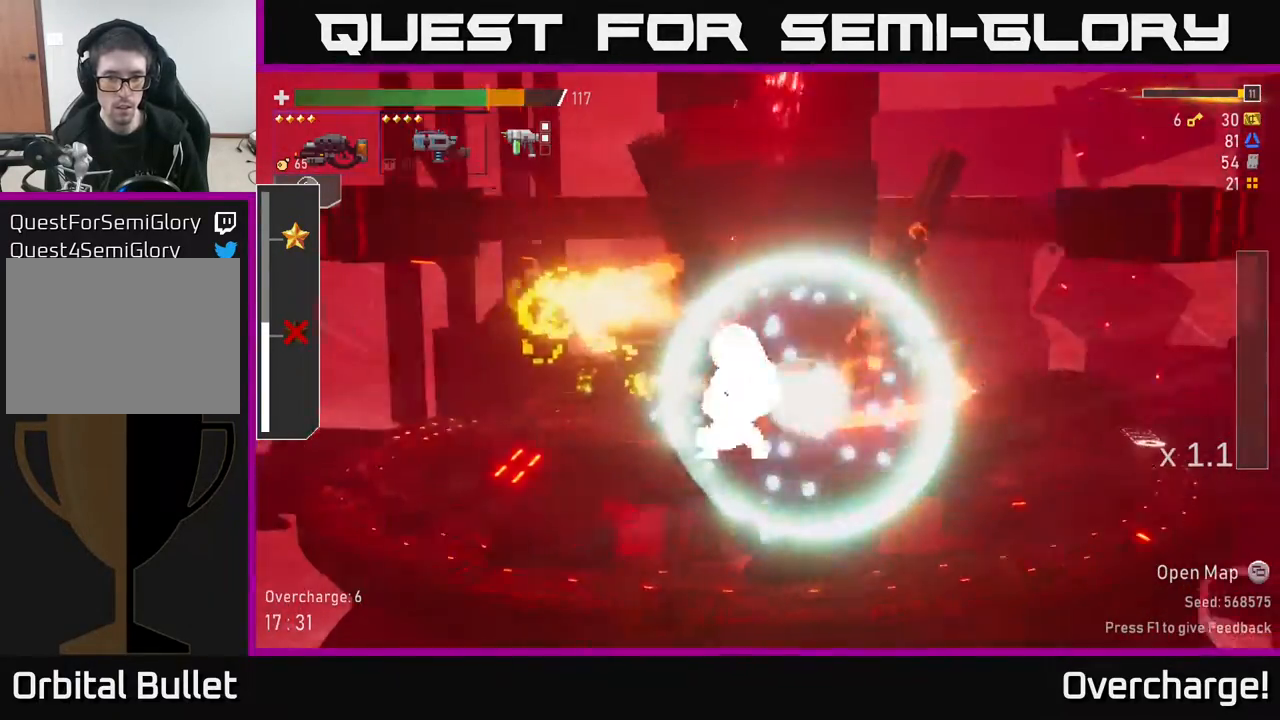
{"buttons": ["R2"], "left_stick": "down", "events": [[217, "left_stick", "right"], [250, "R2", "down"], [383, "left_stick", "down"]]}
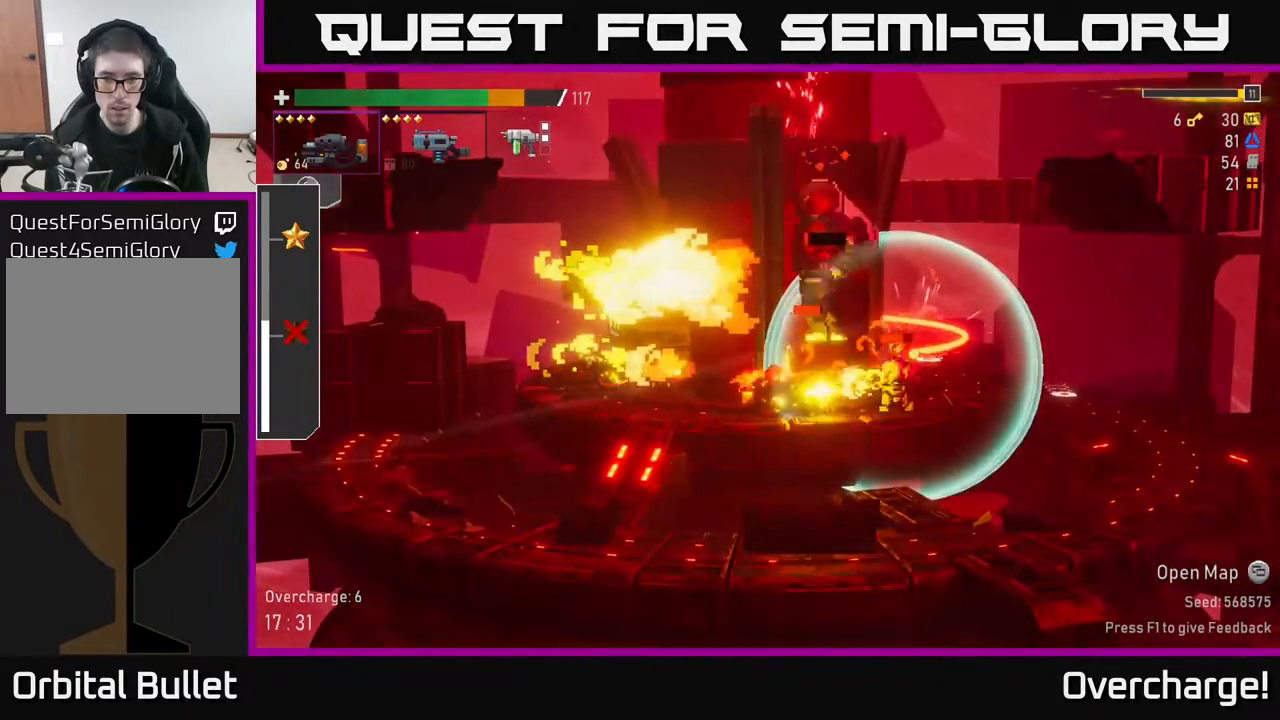
{"buttons": [], "left_stick": "right", "events": [[150, "left_stick", "right"], [333, "R2", "up"], [333, "X", "down"], [500, "X", "up"]]}
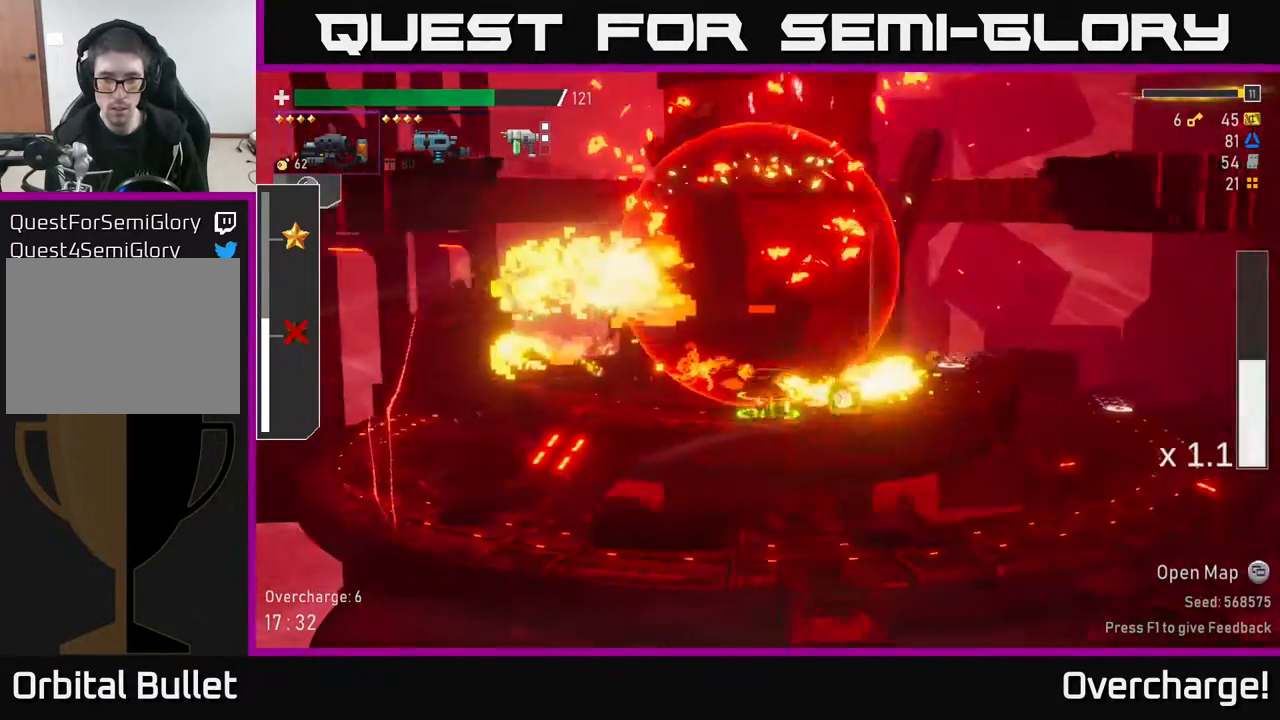
{"buttons": ["R2"], "left_stick": "down", "events": [[200, "left_stick", "left"], [233, "R2", "down"], [383, "left_stick", "down"]]}
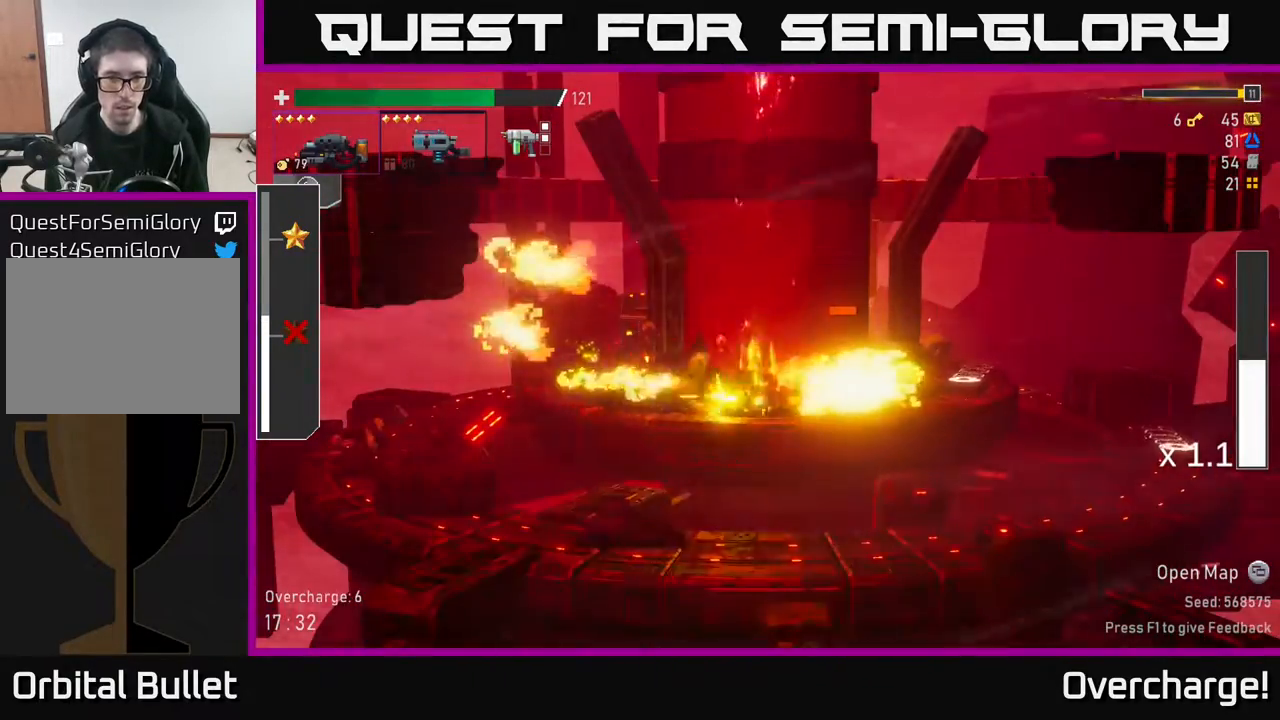
{"buttons": [], "left_stick": "right", "events": [[167, "R2", "up"], [200, "X", "down"], [200, "left_stick", "left"], [300, "left_stick", "right"], [333, "X", "up"]]}
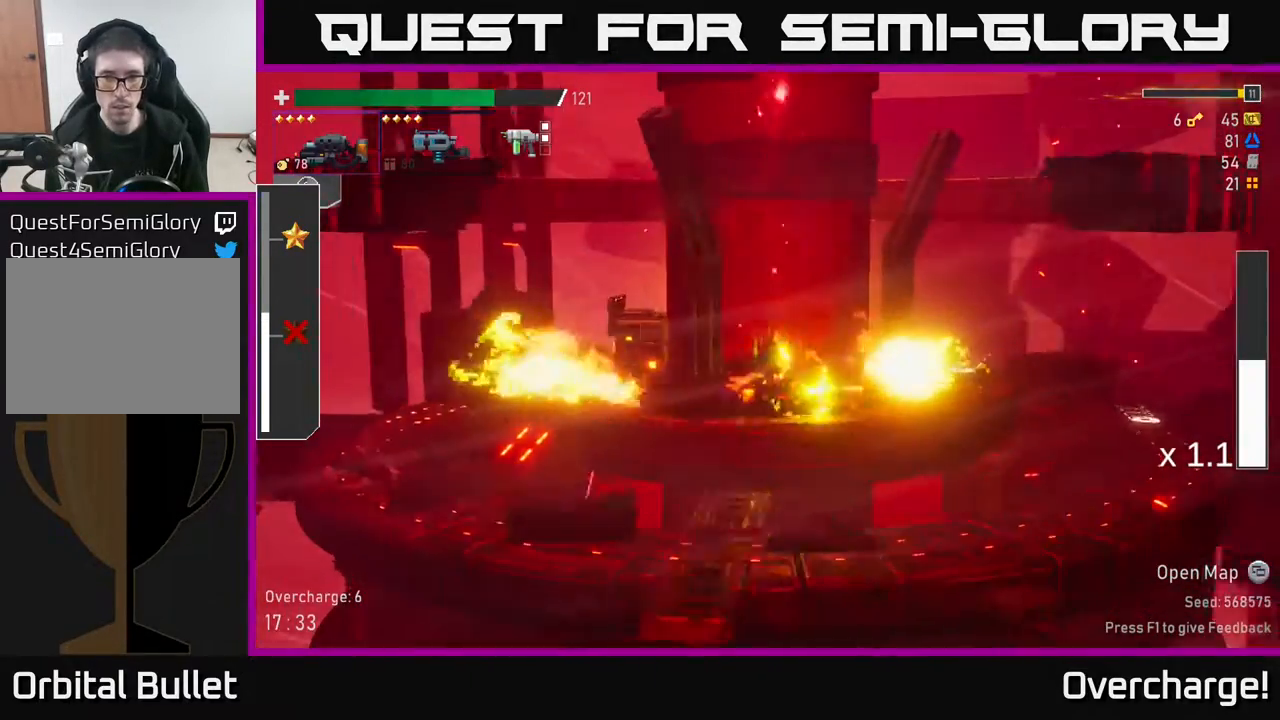
{"buttons": ["L2"], "left_stick": "right", "events": [[417, "L2", "down"]]}
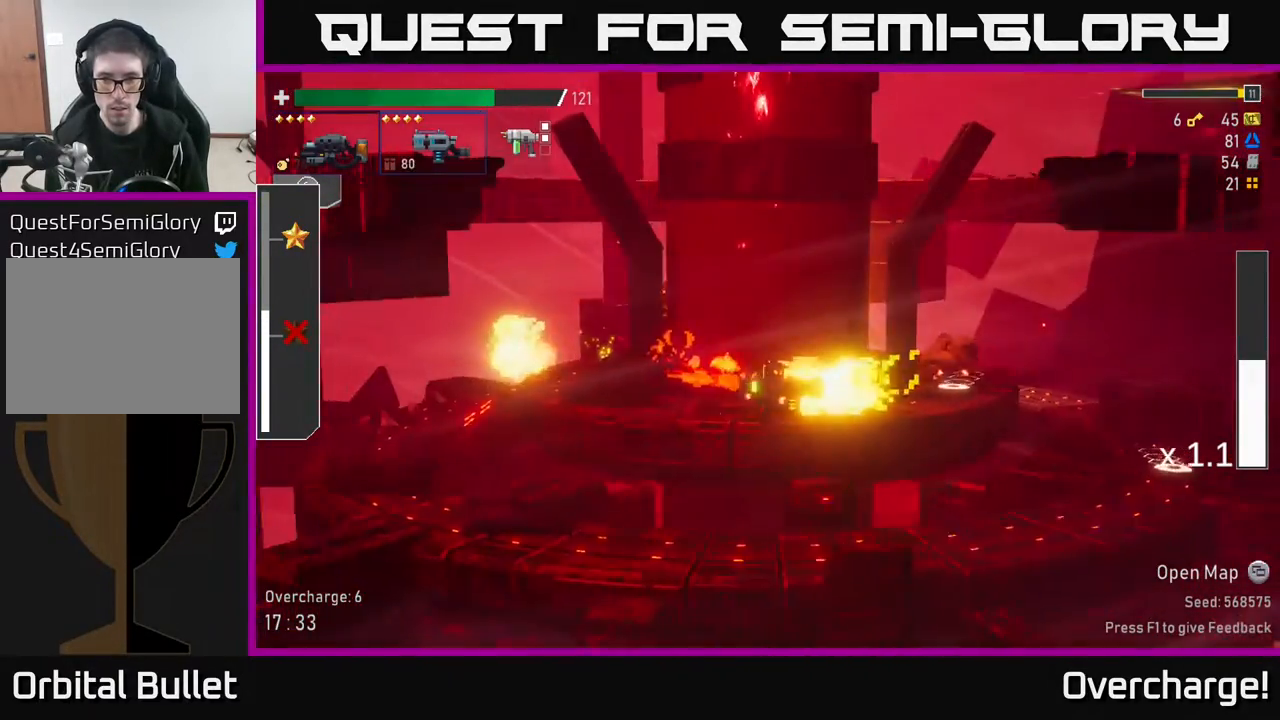
{"buttons": [], "left_stick": "right", "events": [[17, "L2", "up"], [17, "R2", "down"], [150, "left_stick", "down"], [200, "R2", "up"], [267, "left_stick", "right"]]}
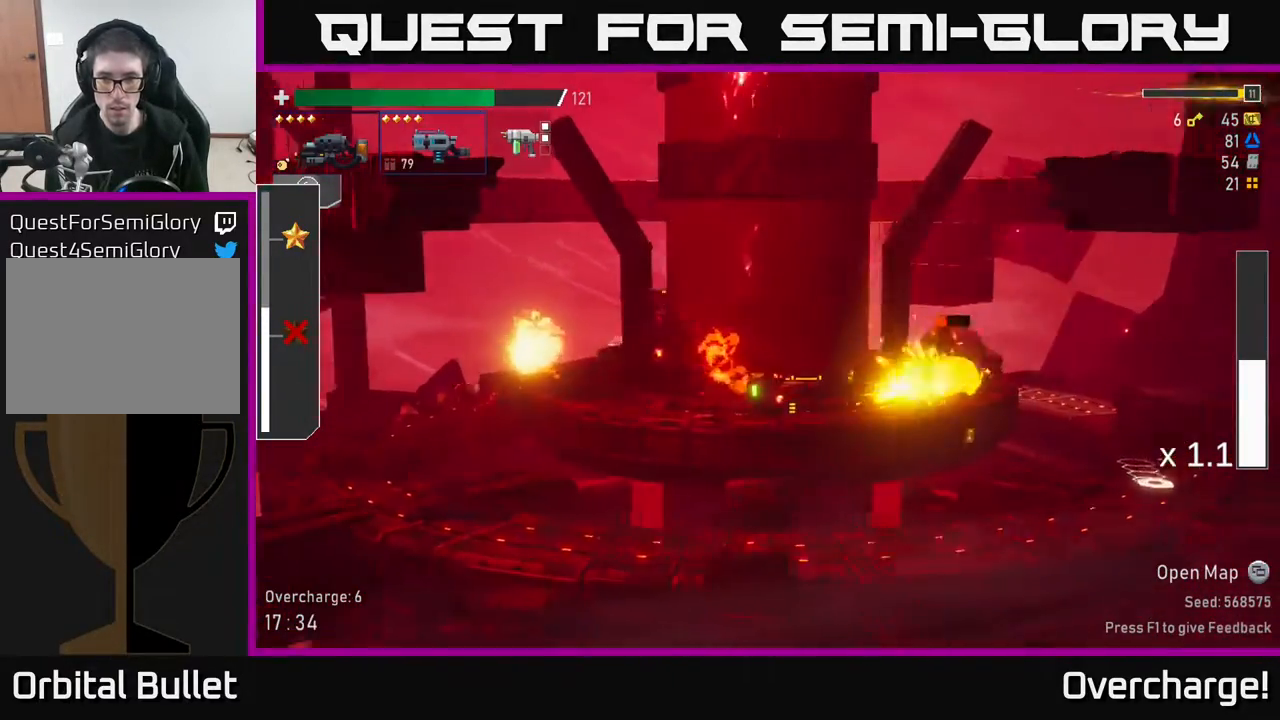
{"buttons": ["R2"], "left_stick": "down", "events": [[217, "left_stick", "center"], [283, "R2", "down"], [350, "left_stick", "down"], [383, "R2", "up"], [417, "R2", "down"]]}
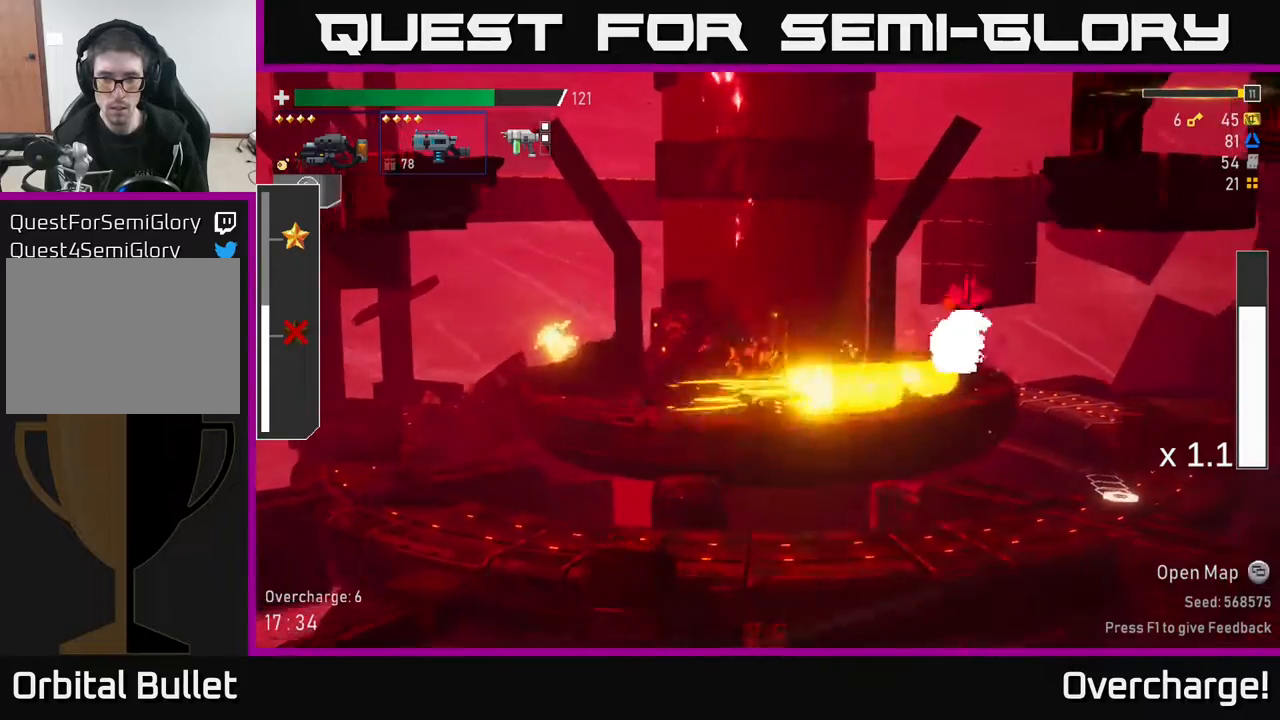
{"buttons": [], "left_stick": "right", "events": [[33, "R2", "up"], [133, "left_stick", "right"], [183, "X", "down"], [333, "X", "up"]]}
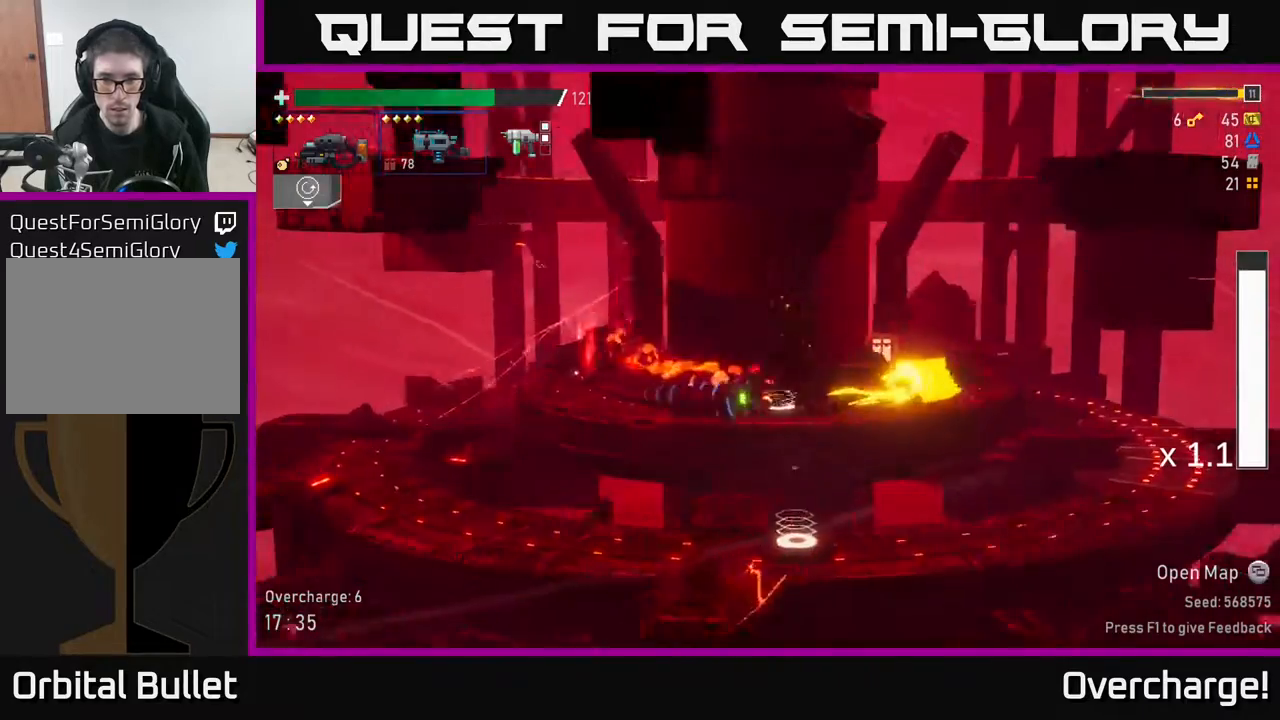
{"buttons": [], "left_stick": "left", "events": [[500, "left_stick", "left"]]}
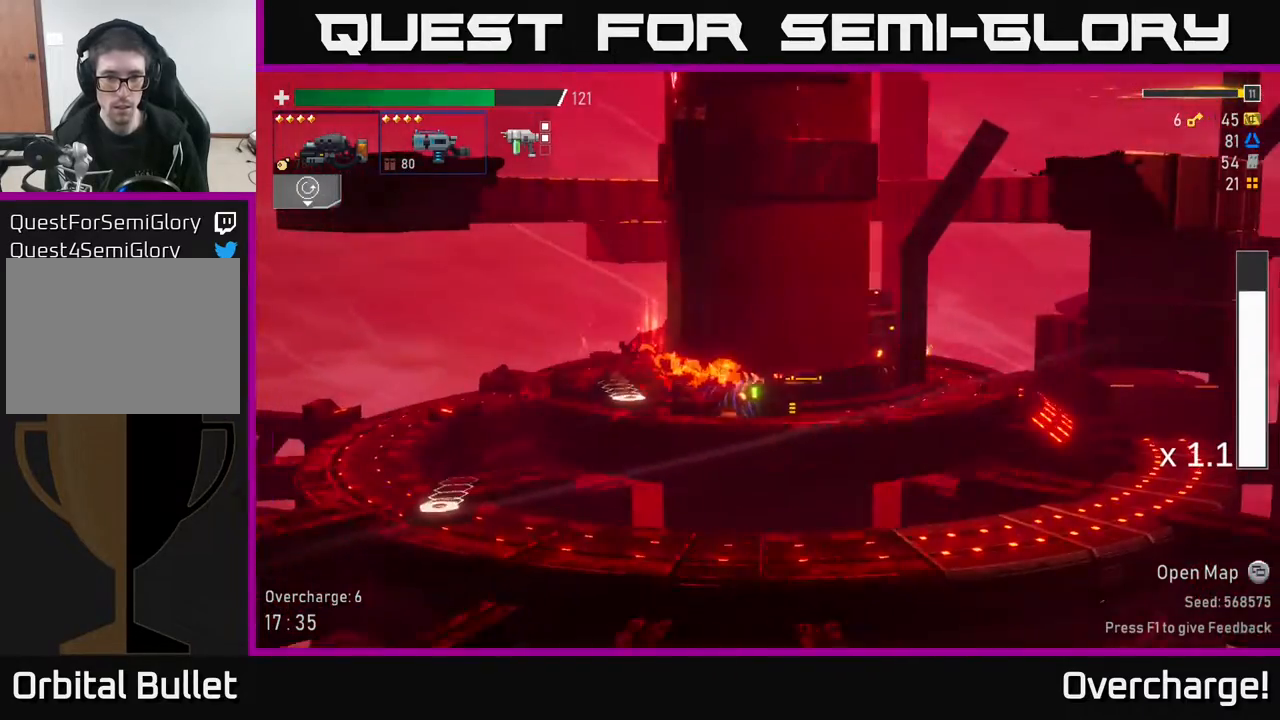
{"buttons": [], "left_stick": "left", "events": [[133, "A", "down"], [150, "X", "down"], [167, "A", "up"], [300, "X", "up"]]}
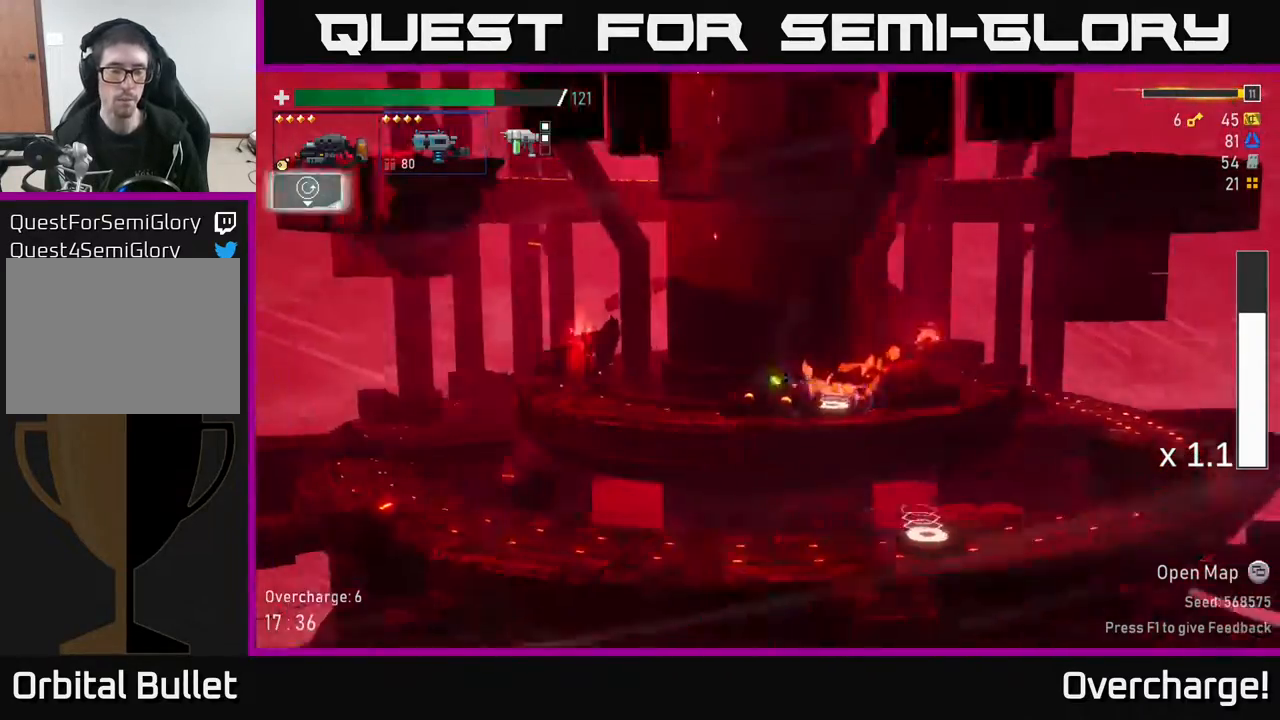
{"buttons": ["X"], "left_stick": "left", "events": [[100, "A", "down"], [333, "X", "down"], [367, "A", "up"]]}
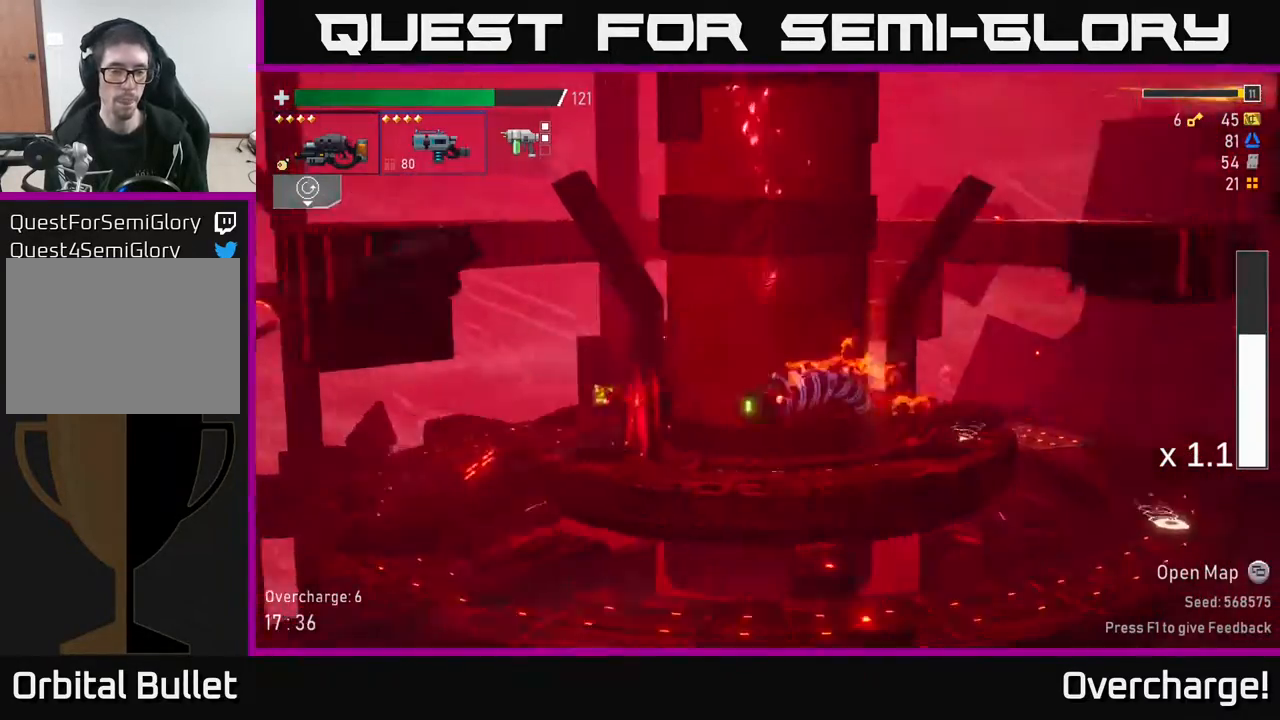
{"buttons": ["A"], "left_stick": "left", "events": [[33, "X", "up"], [367, "A", "down"]]}
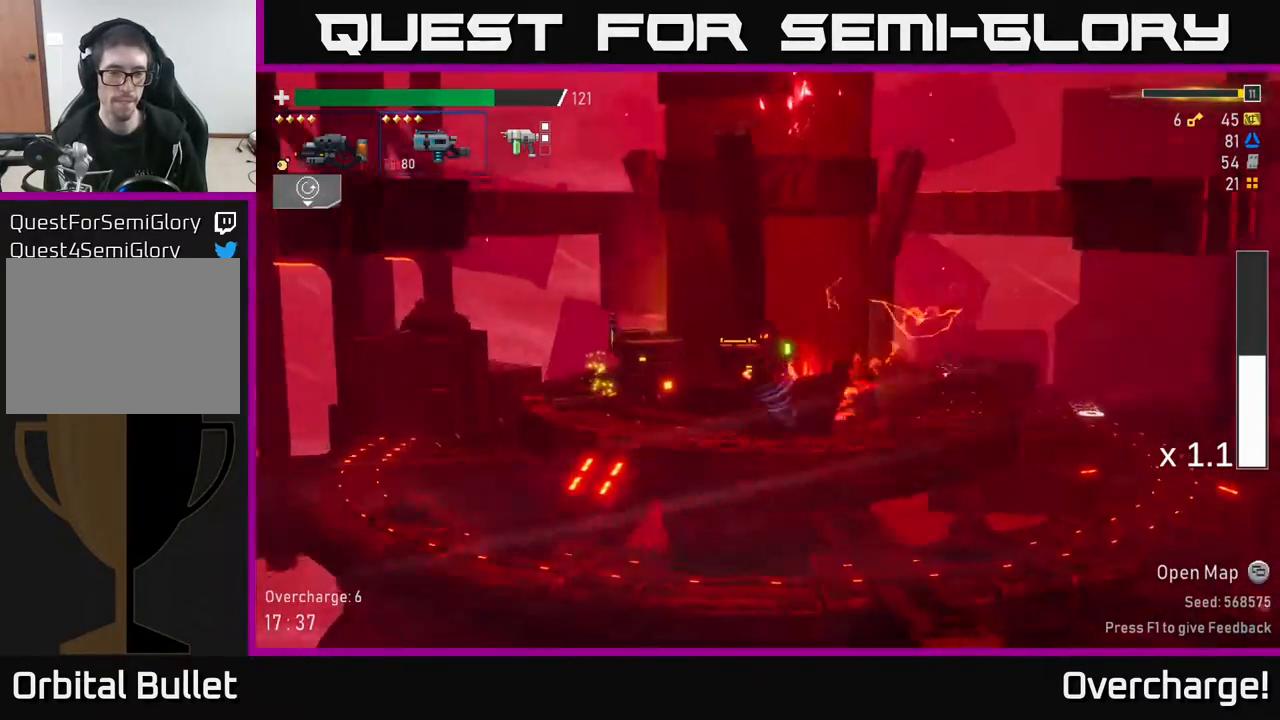
{"buttons": [], "left_stick": "left", "events": [[67, "X", "down"], [150, "A", "up"], [300, "X", "up"]]}
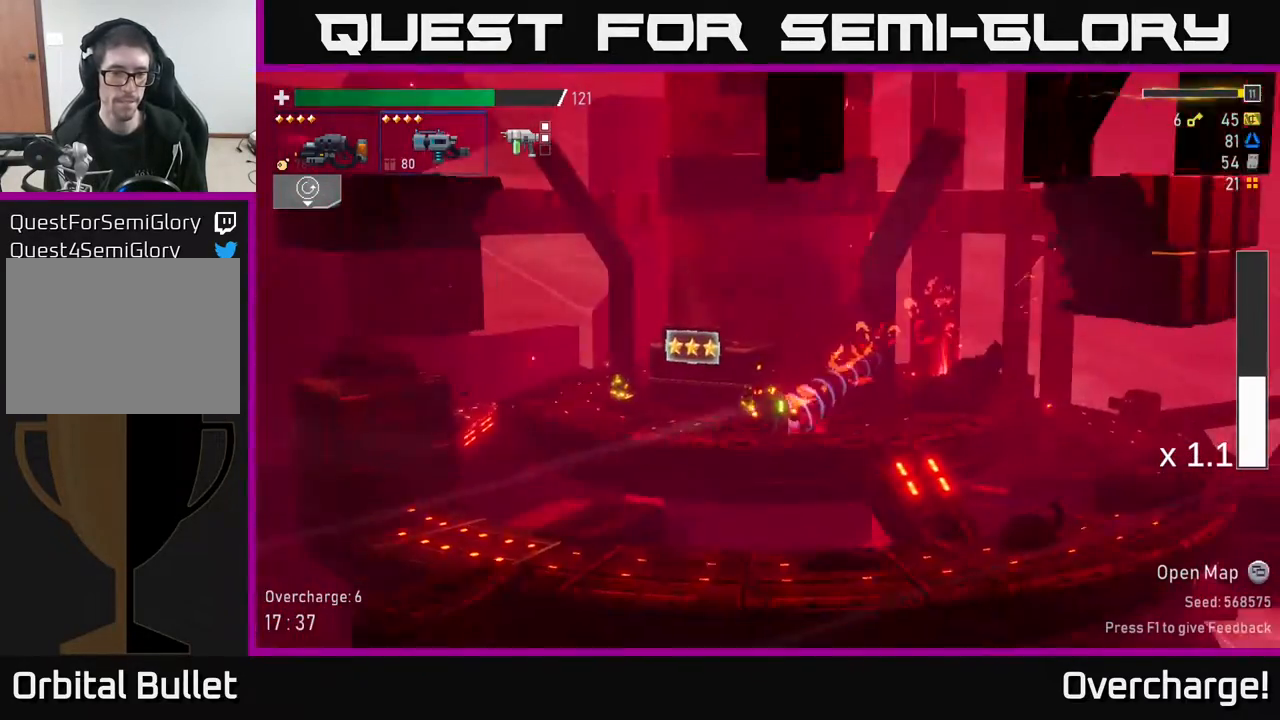
{"buttons": [], "left_stick": "right", "events": [[267, "Y", "down"], [317, "Y", "up"], [400, "left_stick", "right"]]}
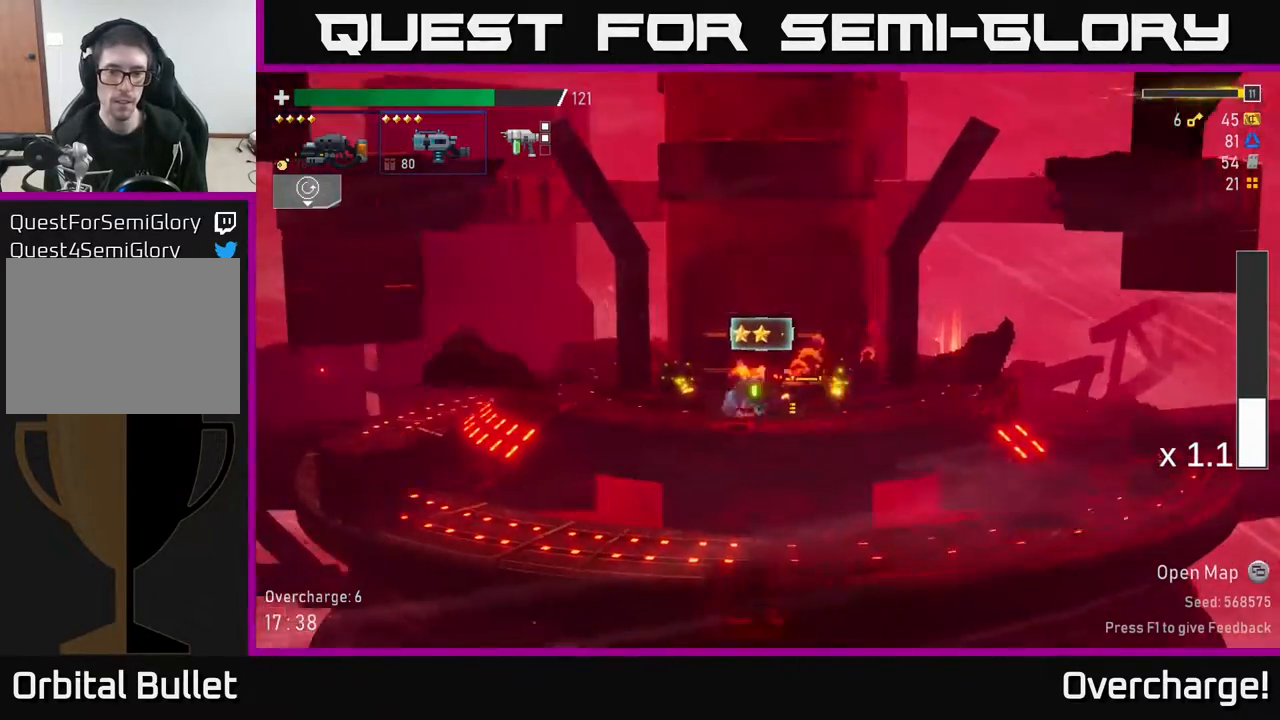
{"buttons": [], "left_stick": "center", "events": [[33, "left_stick", "center"]]}
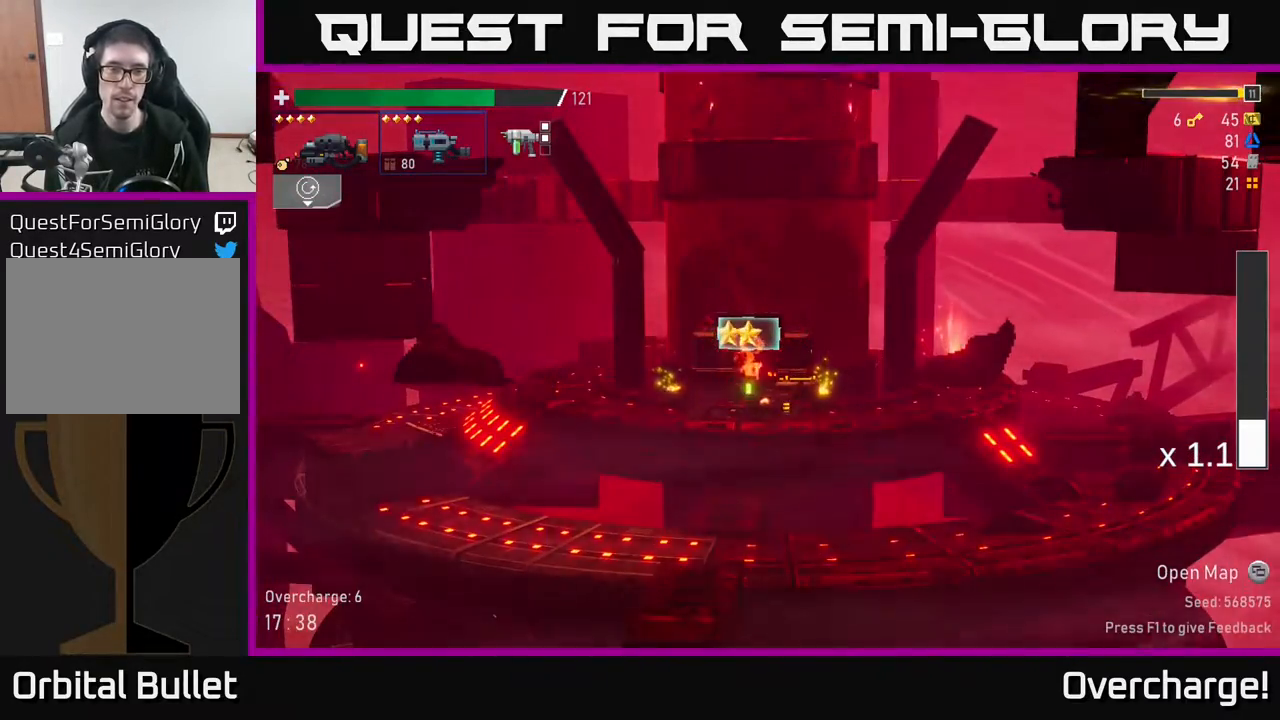
{"buttons": [], "left_stick": "center", "events": []}
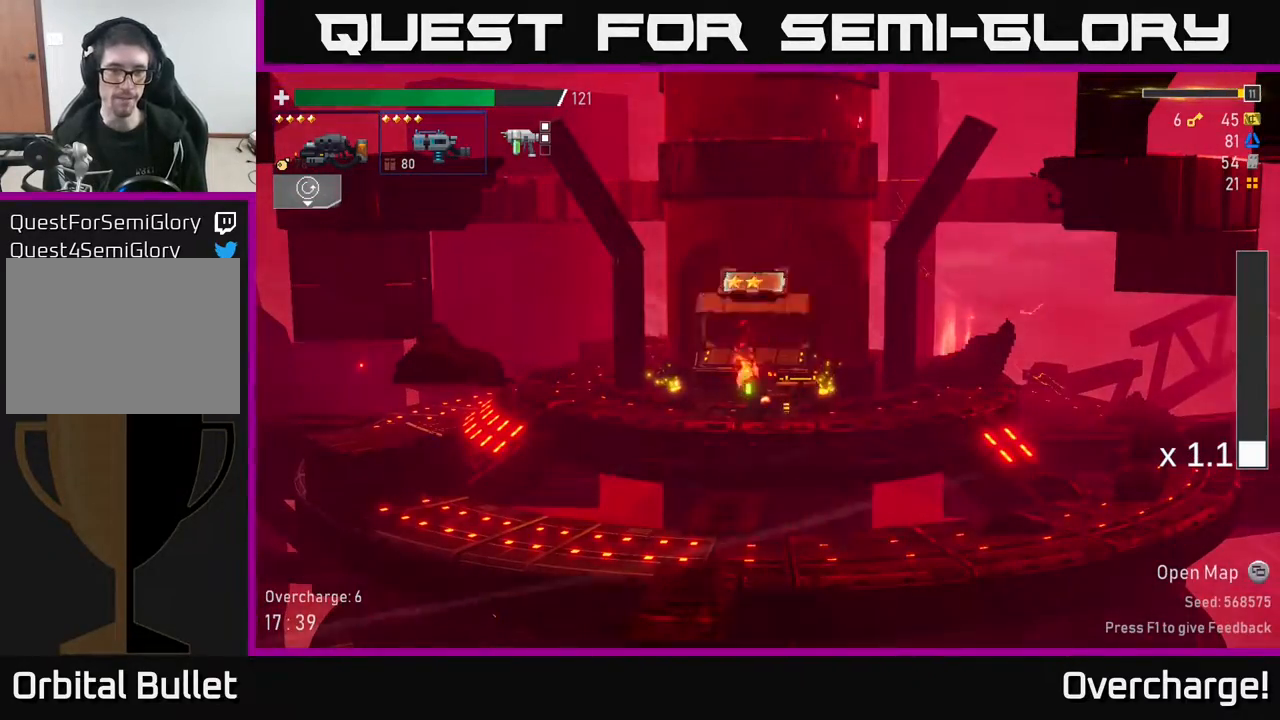
{"buttons": [], "left_stick": "center", "events": []}
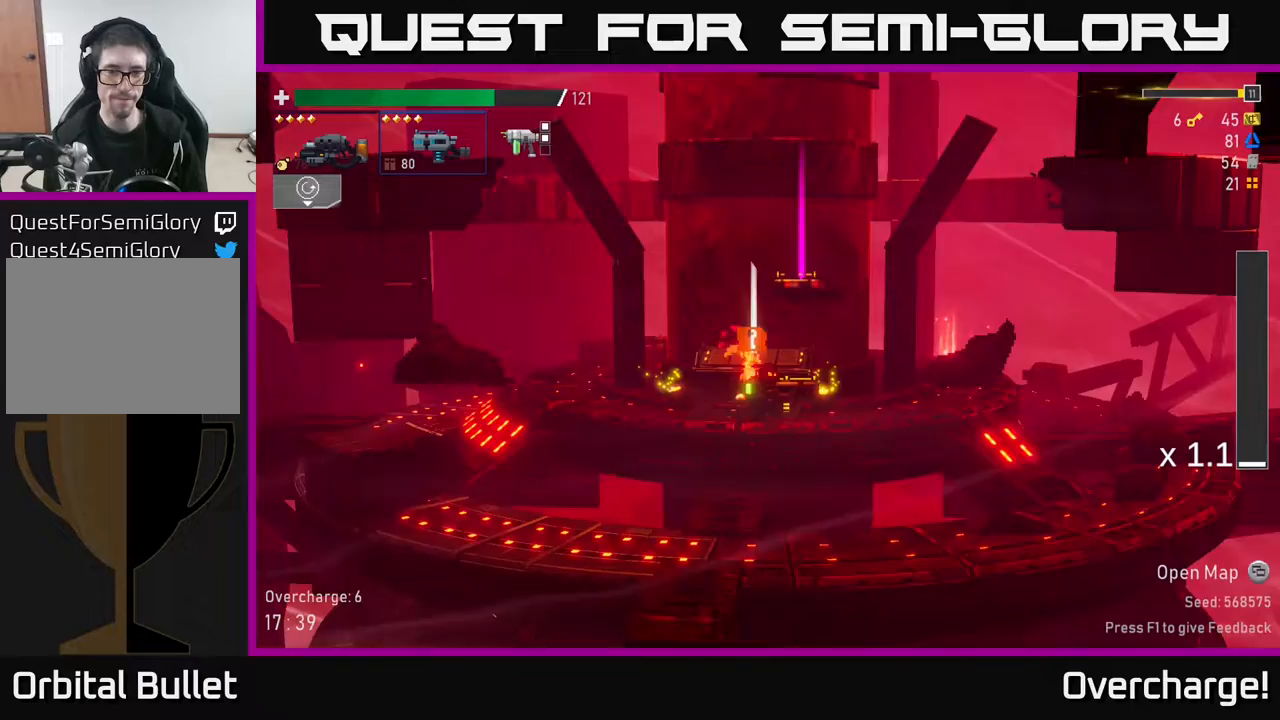
{"buttons": [], "left_stick": "left", "events": [[100, "left_stick", "right"], [383, "left_stick", "center"], [433, "left_stick", "left"]]}
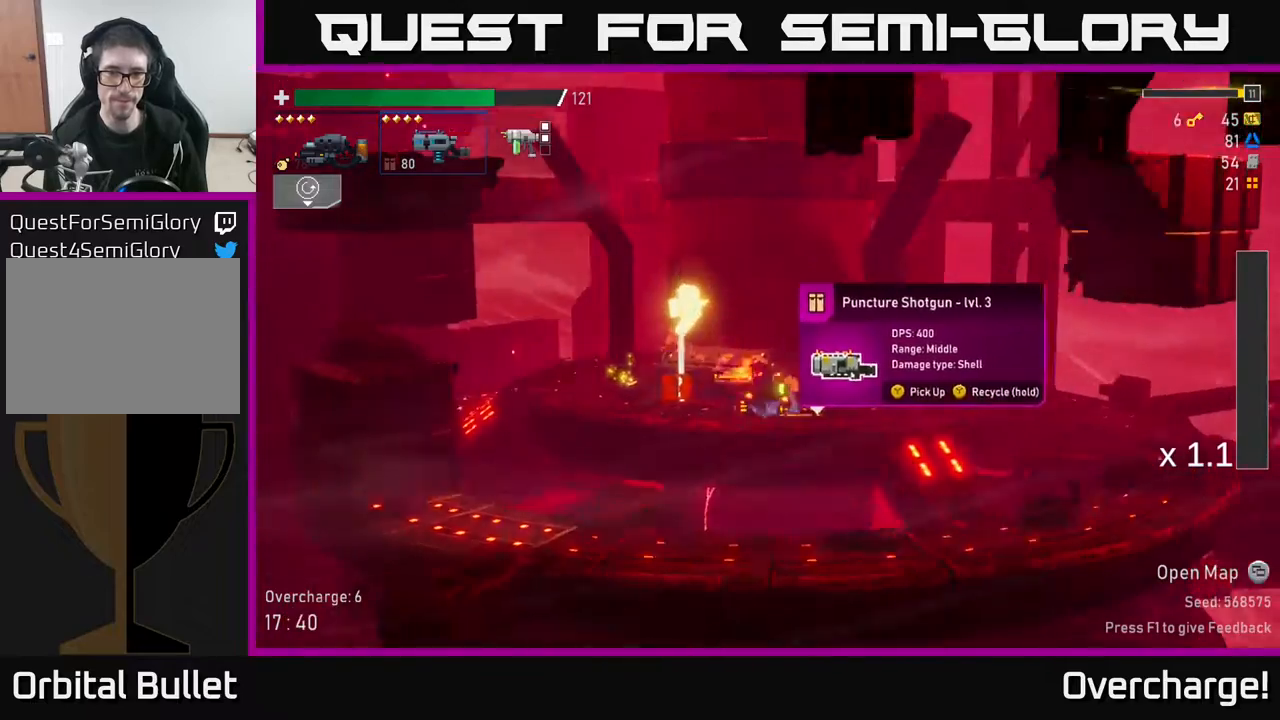
{"buttons": [], "left_stick": "center", "events": [[300, "left_stick", "center"]]}
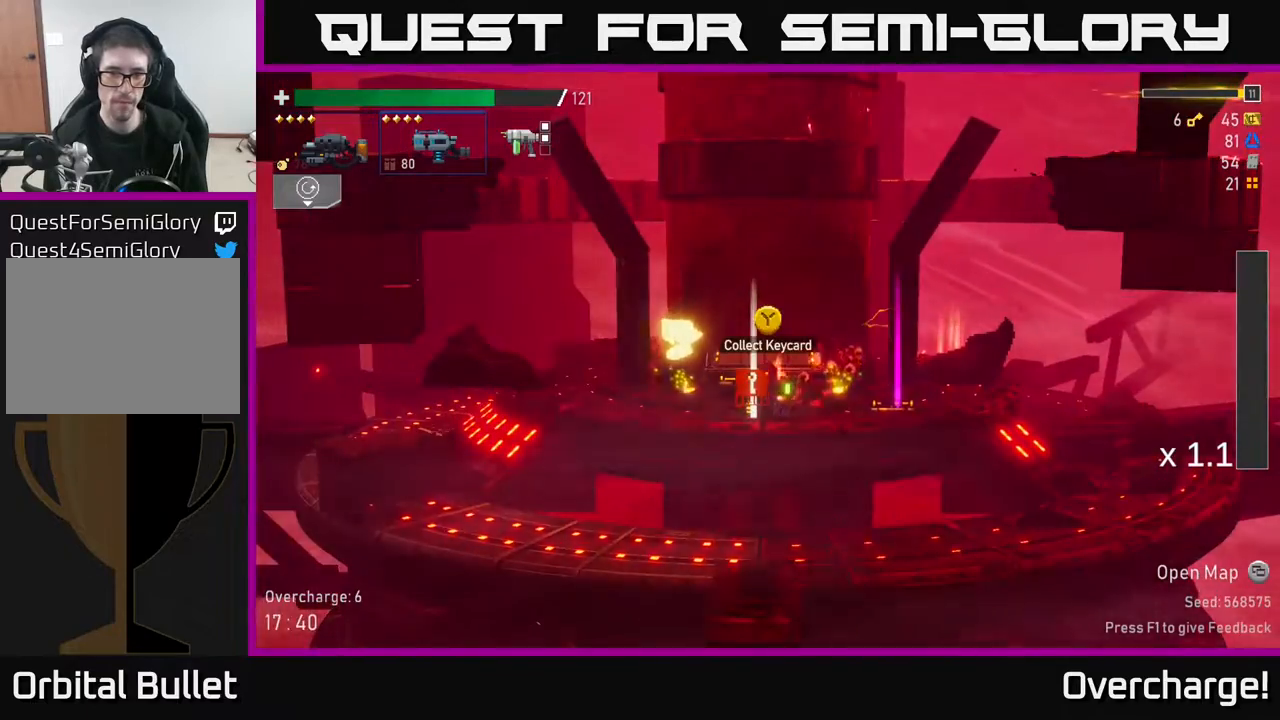
{"buttons": [], "left_stick": "left", "events": [[217, "left_stick", "left"], [367, "Y", "down"], [400, "left_stick", "center"], [417, "Y", "up"], [467, "left_stick", "left"]]}
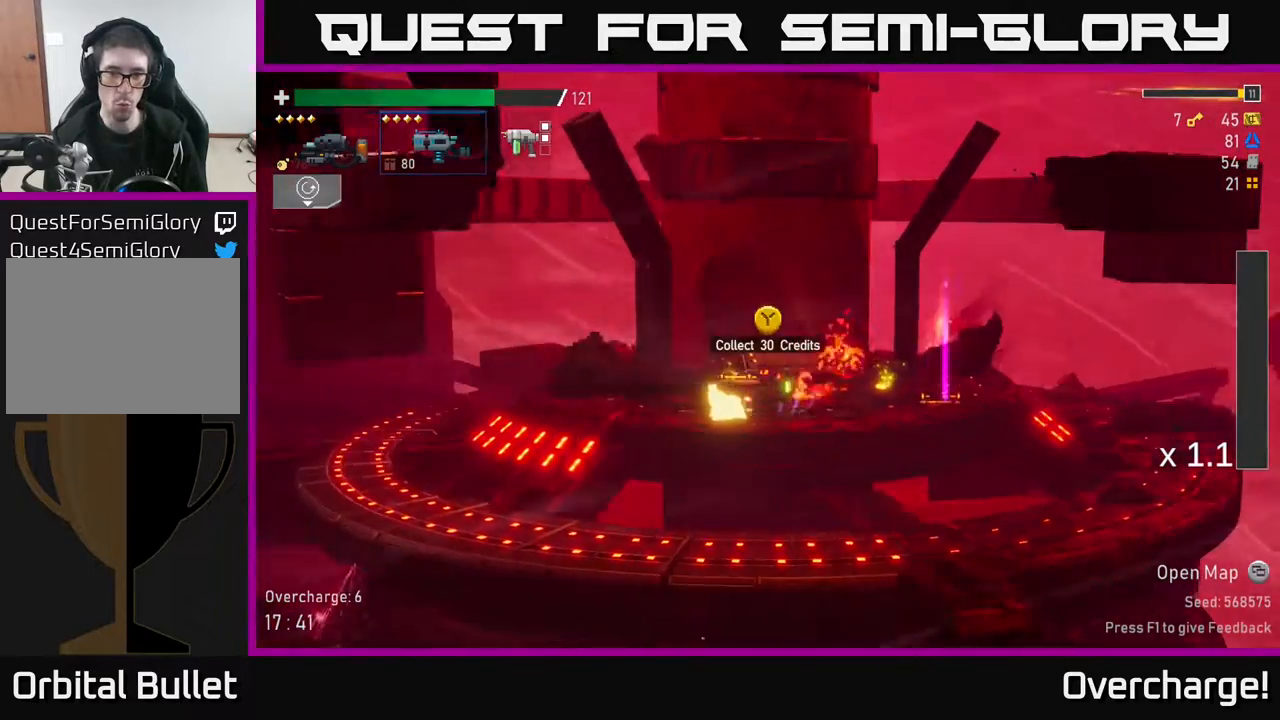
{"buttons": [], "left_stick": "center", "events": [[167, "left_stick", "right"], [283, "left_stick", "center"], [300, "Y", "down"], [317, "Y", "up"]]}